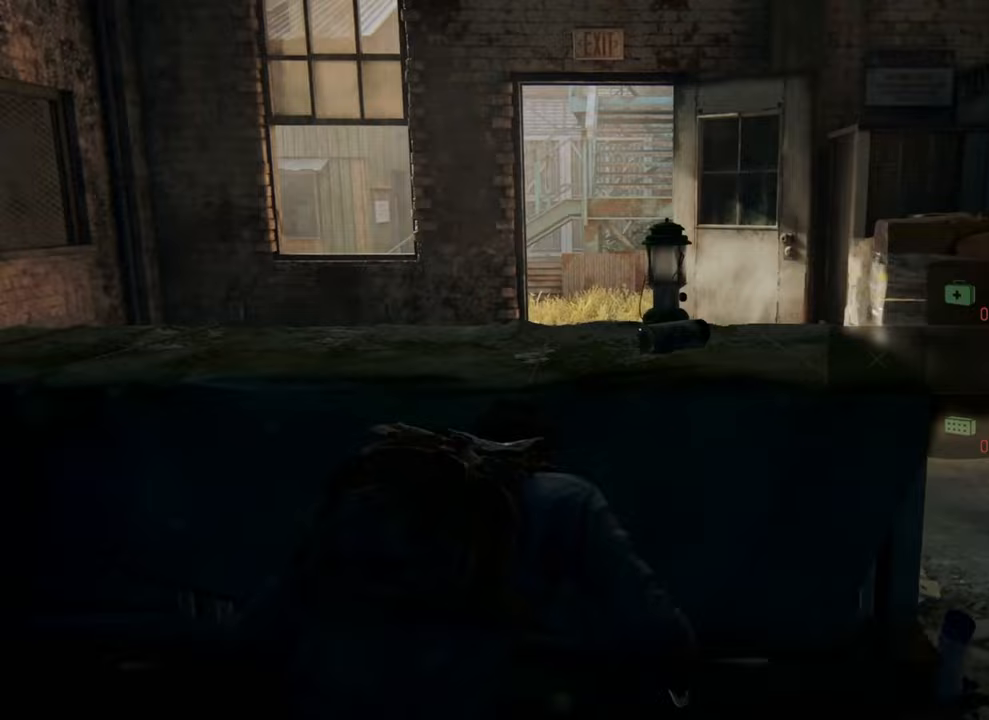
Gameplay with a controller (PlayStation layout); each line is a JSON object with the inputs held at the frame after it. "events" lists button and stick changes between this image and that frame as [ms after this image, input, new state], when the widget could be followed in between.
{"buttons": [], "left_stick": "left", "right_stick": "left", "events": [[100, "right_stick", "left"], [500, "left_stick", "left"]]}
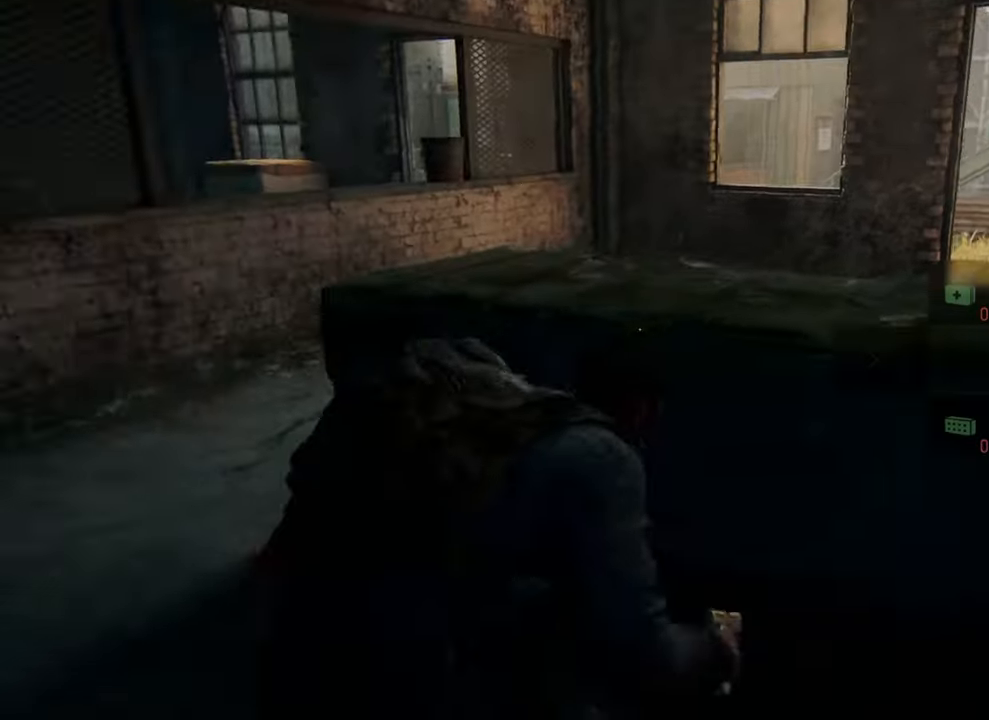
{"buttons": [], "left_stick": "up-left", "right_stick": "center", "events": [[133, "right_stick", "center"], [300, "left_stick", "up-left"]]}
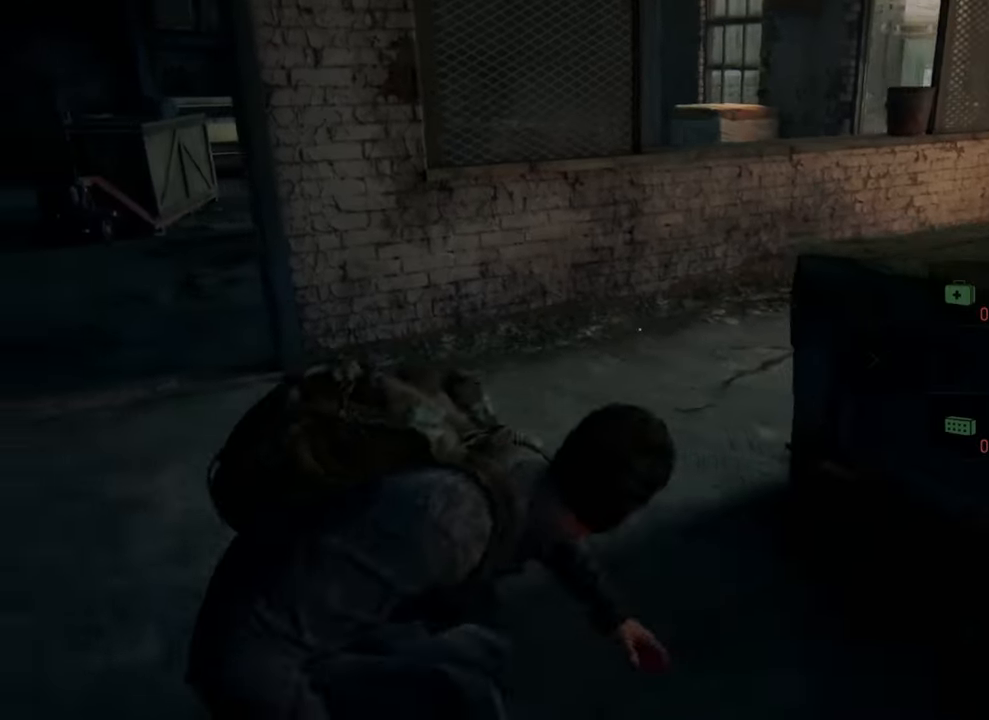
{"buttons": [], "left_stick": "up-left", "right_stick": "center", "events": []}
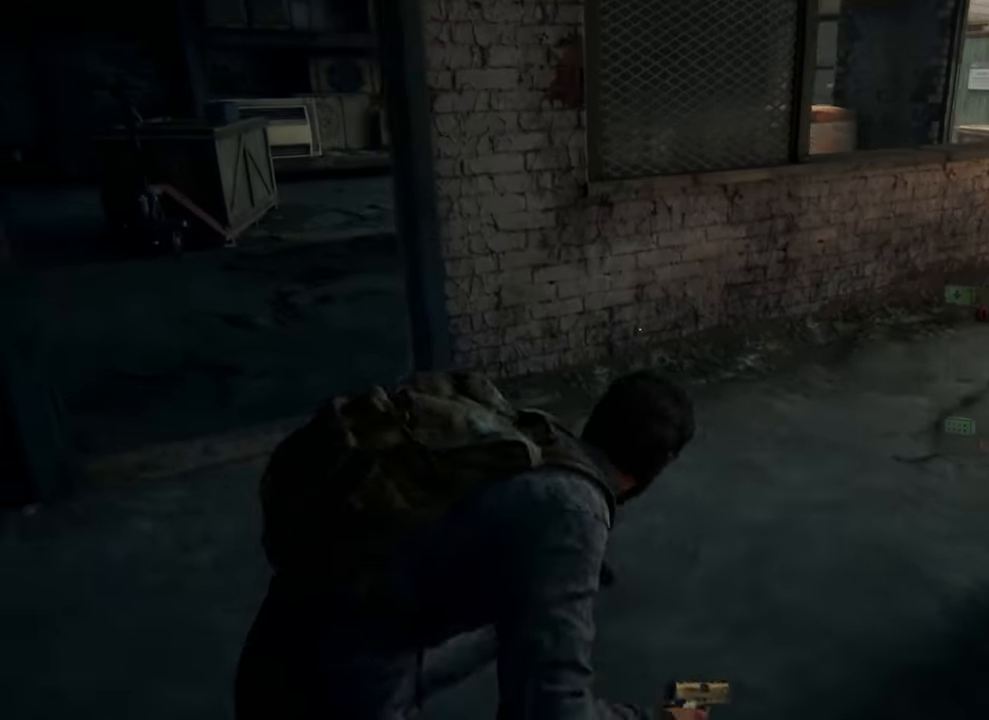
{"buttons": [], "left_stick": "up-left", "right_stick": "center", "events": []}
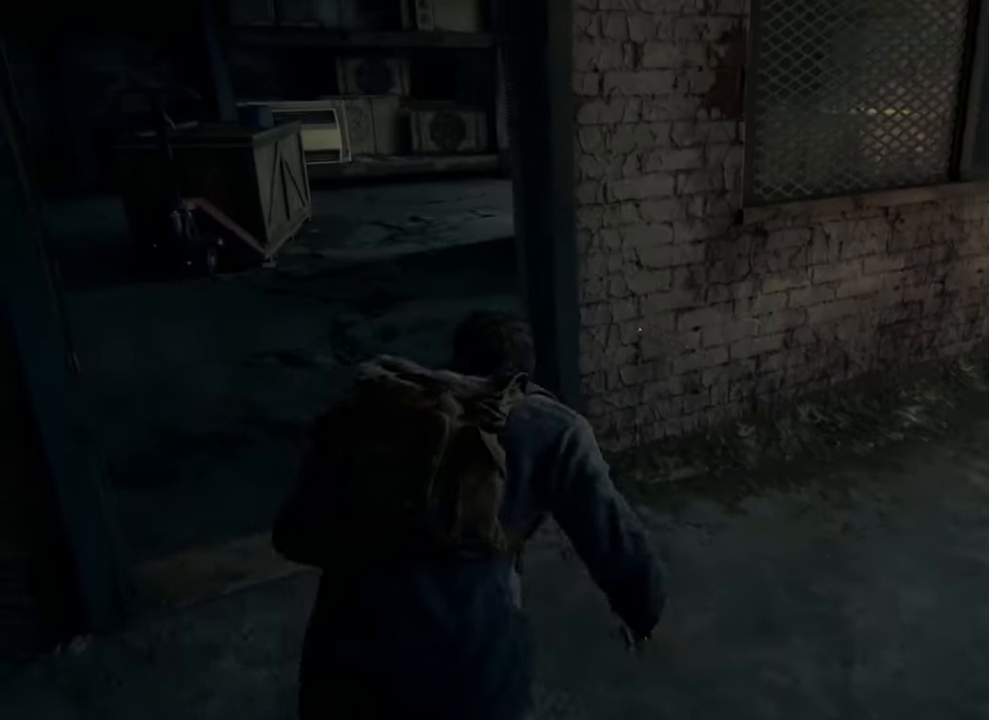
{"buttons": [], "left_stick": "up-left", "right_stick": "right", "events": [[433, "right_stick", "right"]]}
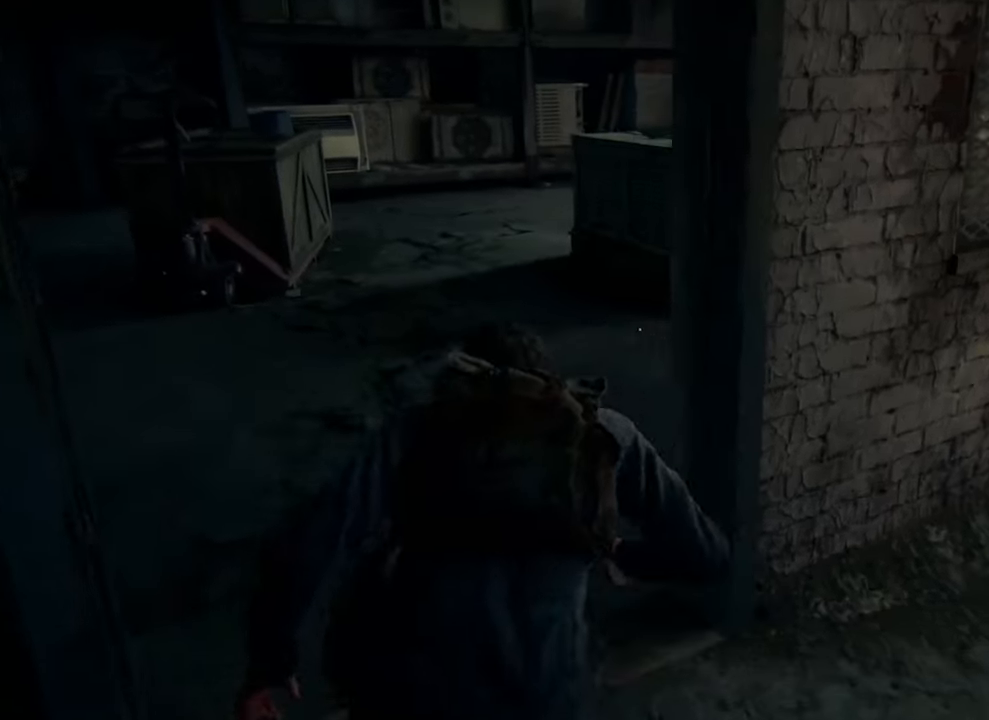
{"buttons": [], "left_stick": "up-left", "right_stick": "right", "events": []}
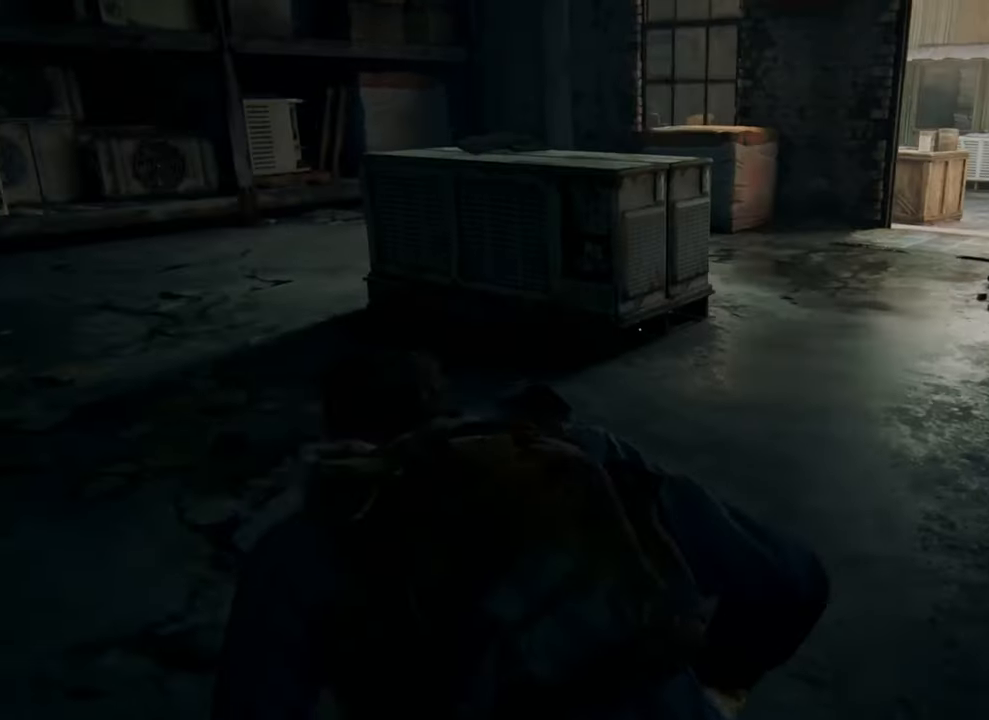
{"buttons": [], "left_stick": "up-left", "right_stick": "center", "events": [[367, "right_stick", "center"]]}
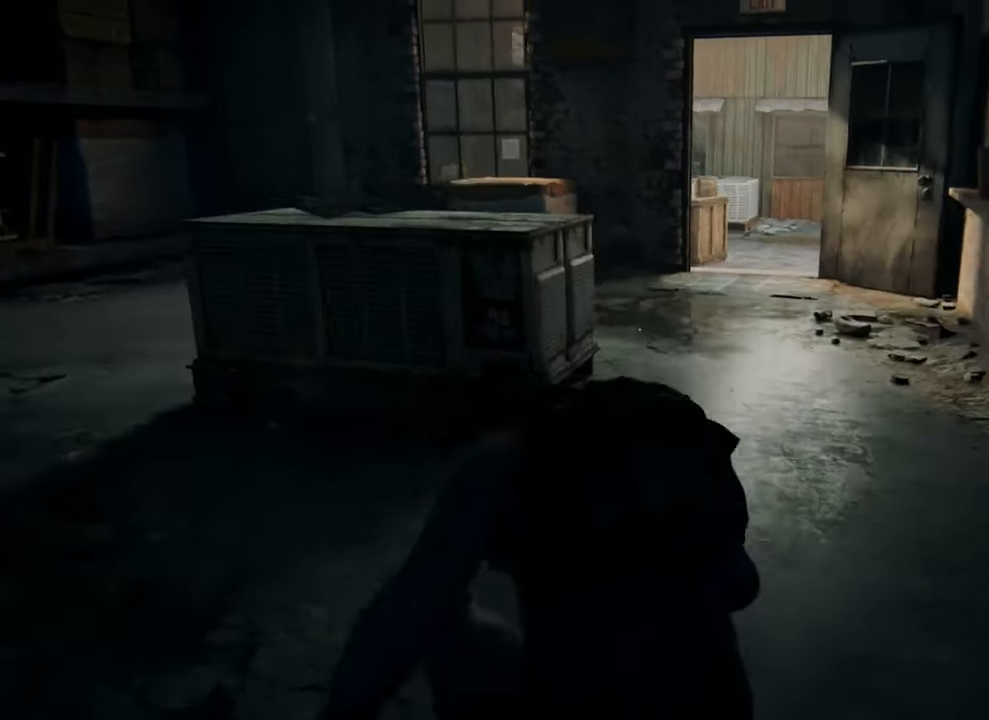
{"buttons": [], "left_stick": "up-left", "right_stick": "center", "events": []}
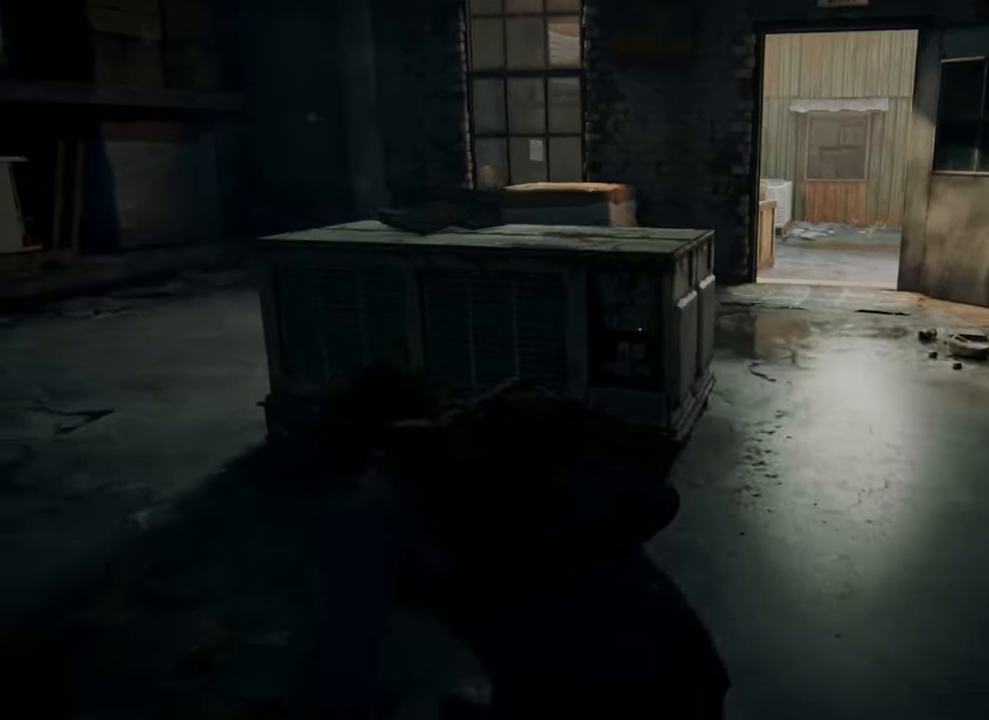
{"buttons": [], "left_stick": "up-left", "right_stick": "up-right", "events": [[367, "right_stick", "up-right"]]}
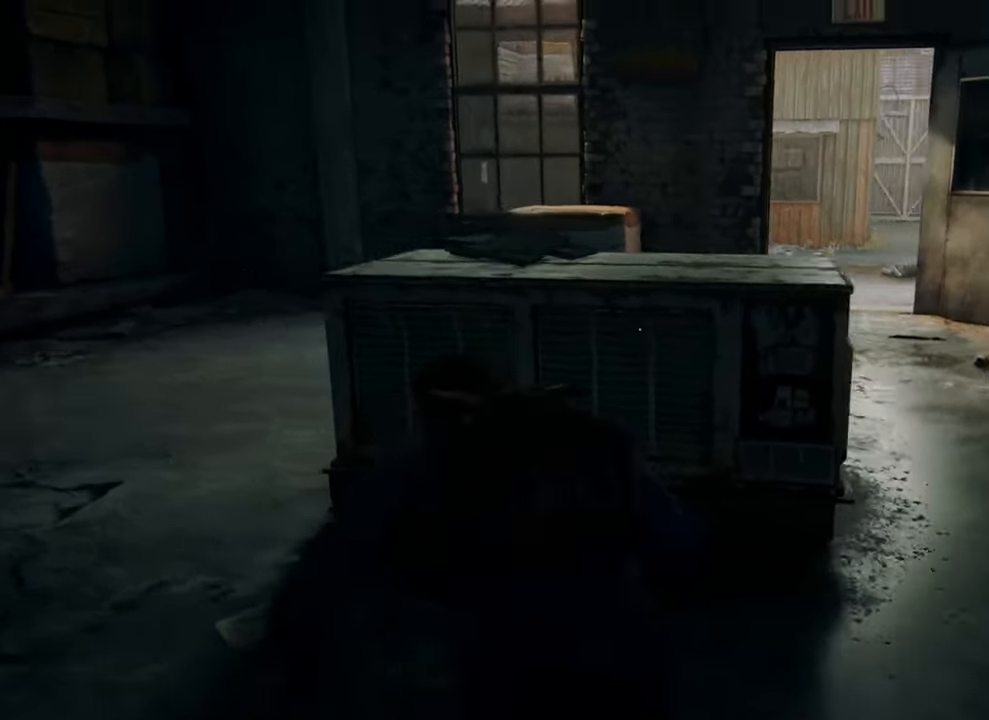
{"buttons": [], "left_stick": "up-left", "right_stick": "center", "events": [[100, "right_stick", "center"]]}
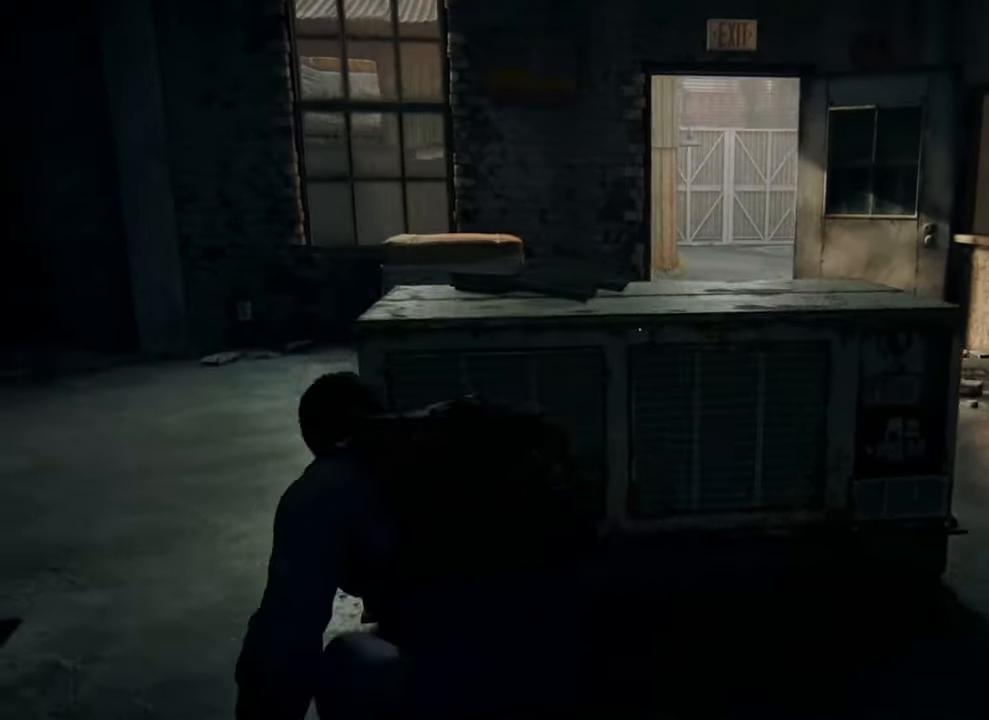
{"buttons": [], "left_stick": "up-left", "right_stick": "center", "events": []}
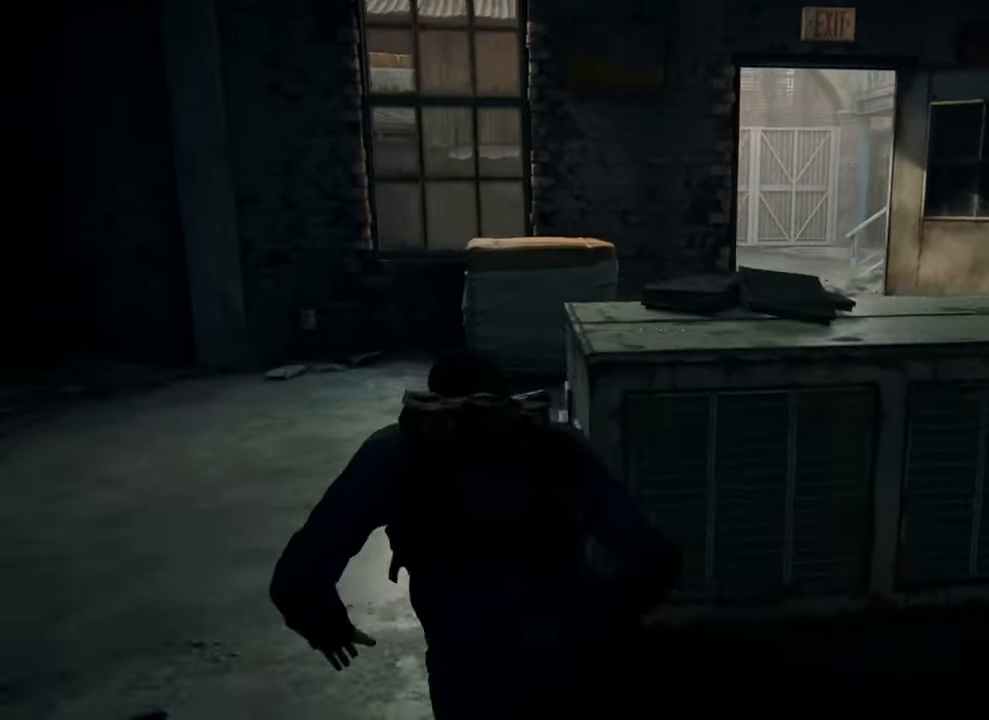
{"buttons": [], "left_stick": "up", "right_stick": "center", "events": [[500, "left_stick", "up"]]}
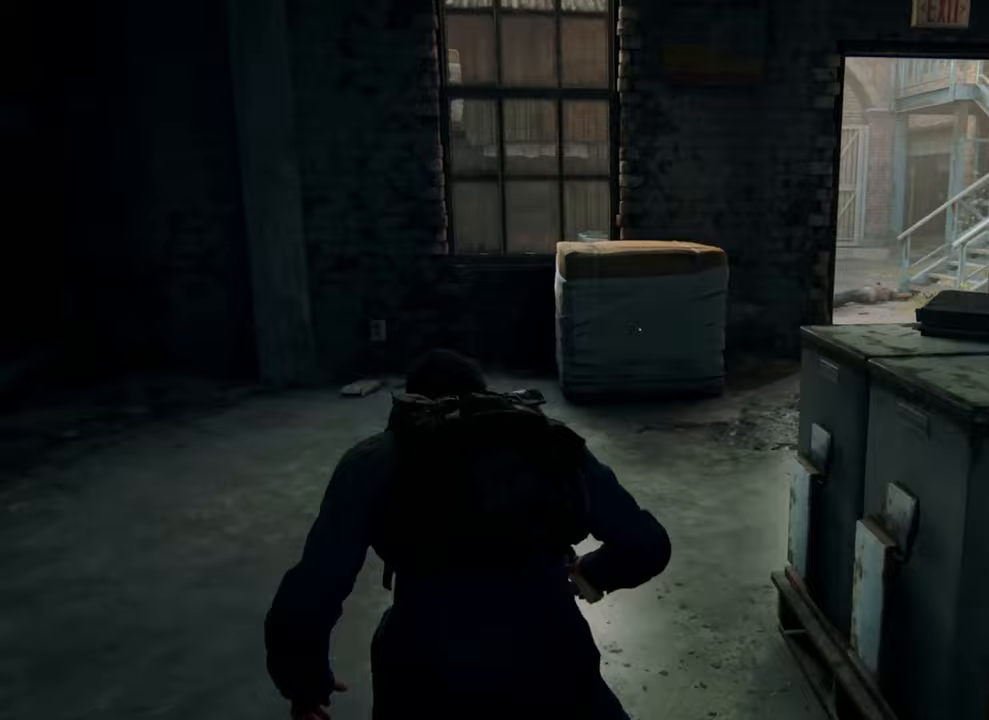
{"buttons": [], "left_stick": "up", "right_stick": "center", "events": []}
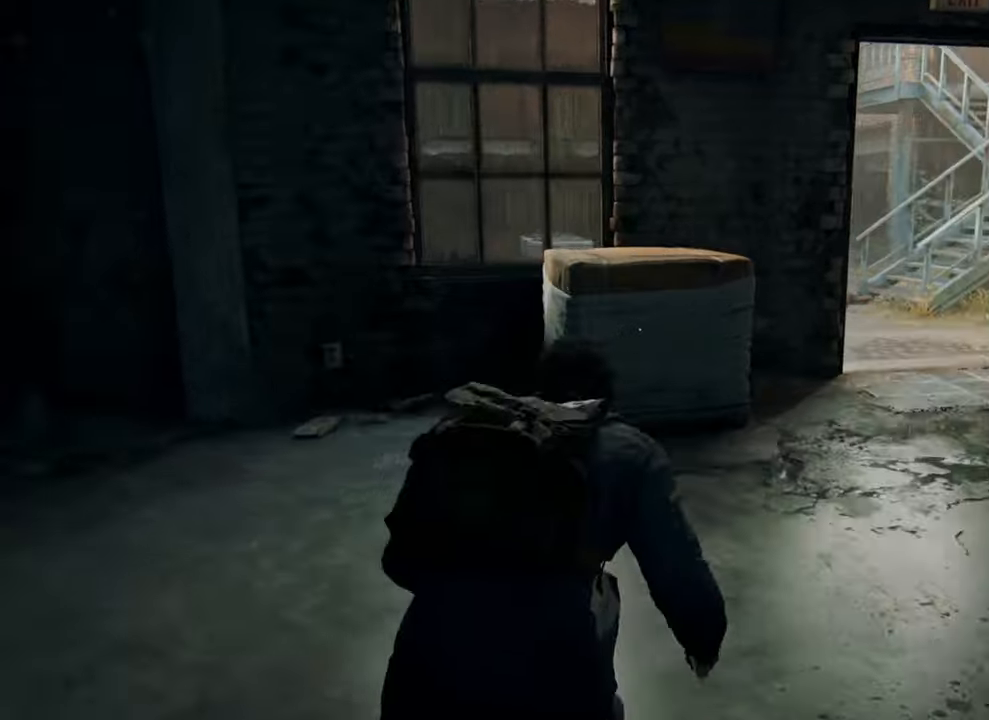
{"buttons": [], "left_stick": "up-right", "right_stick": "center", "events": [[200, "left_stick", "up-right"]]}
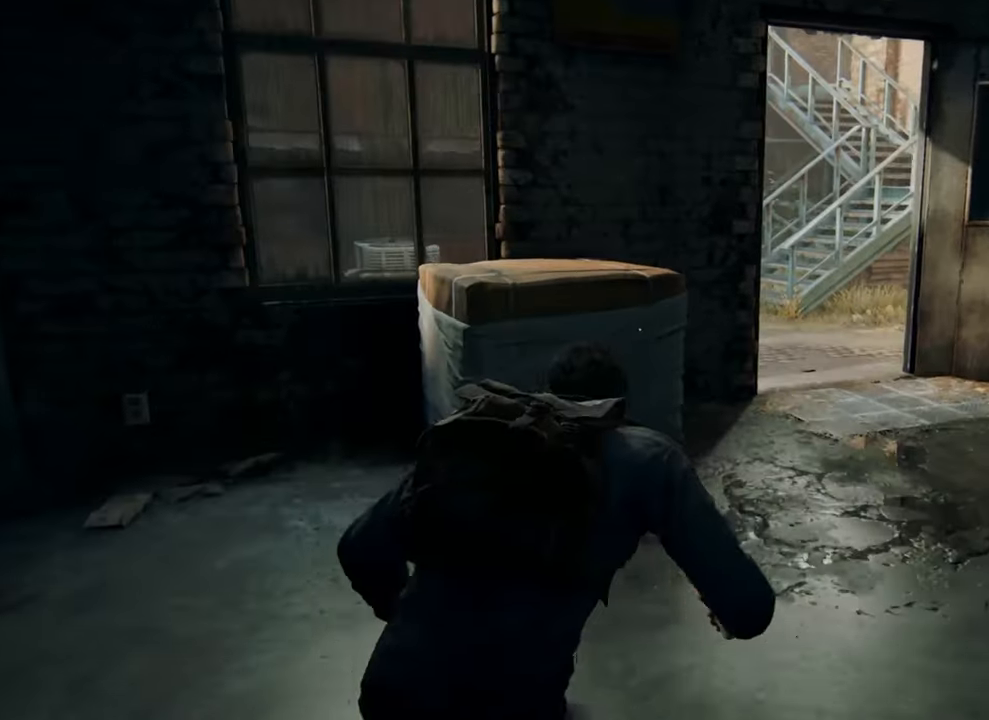
{"buttons": [], "left_stick": "up-right", "right_stick": "center", "events": []}
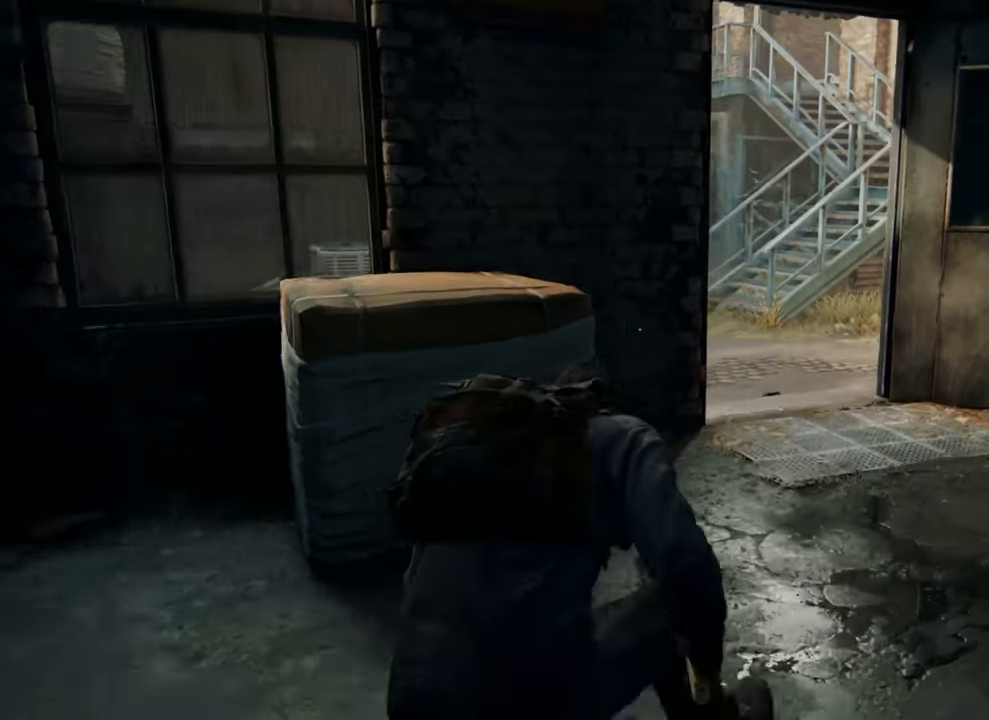
{"buttons": [], "left_stick": "up-right", "right_stick": "center", "events": []}
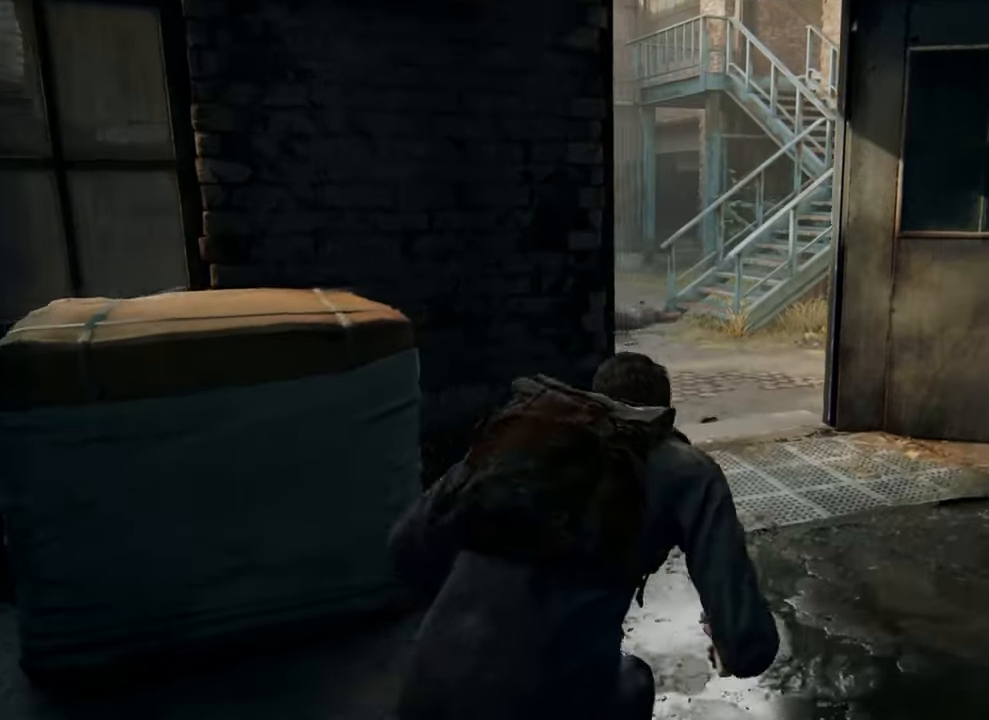
{"buttons": [], "left_stick": "up-right", "right_stick": "center", "events": []}
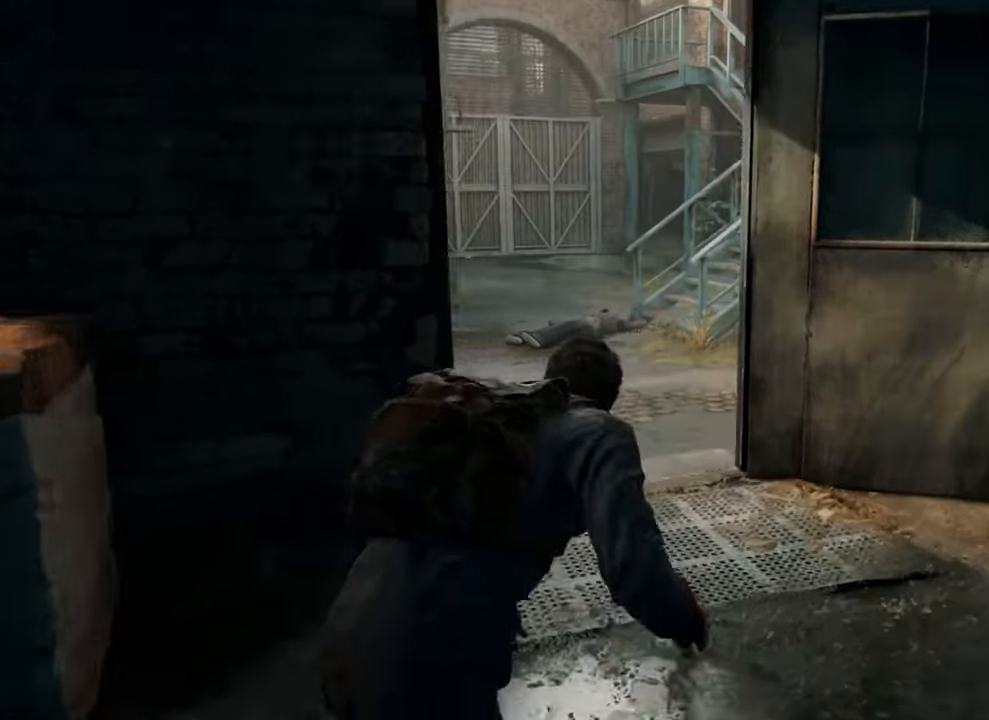
{"buttons": [], "left_stick": "up", "right_stick": "center", "events": [[33, "right_stick", "down-left"], [367, "right_stick", "center"], [500, "left_stick", "up"]]}
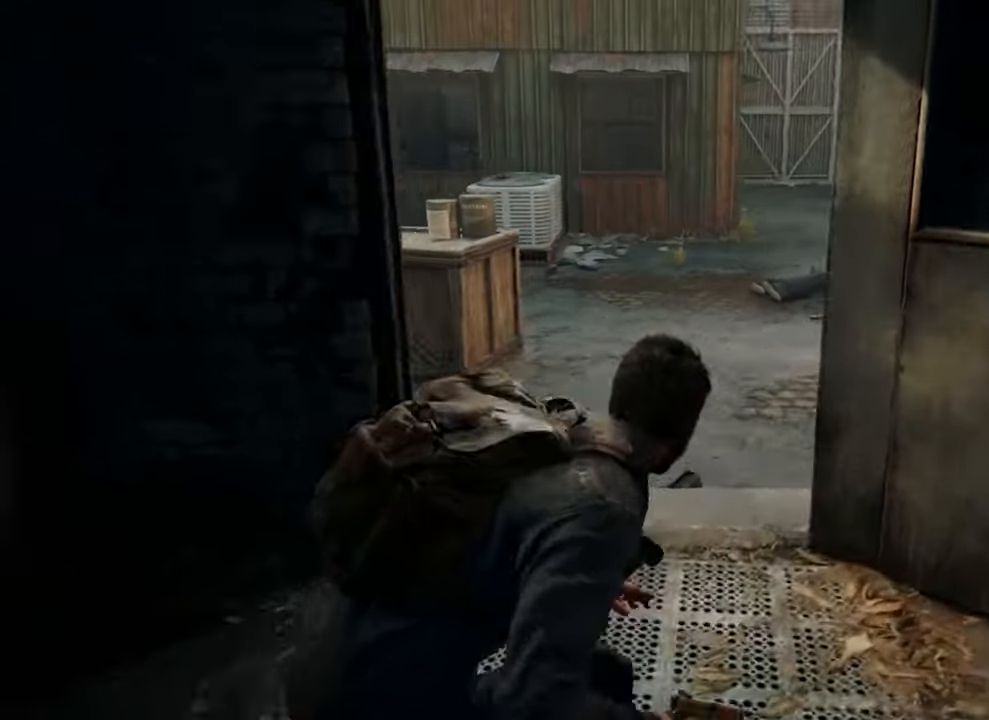
{"buttons": [], "left_stick": "up", "right_stick": "center", "events": []}
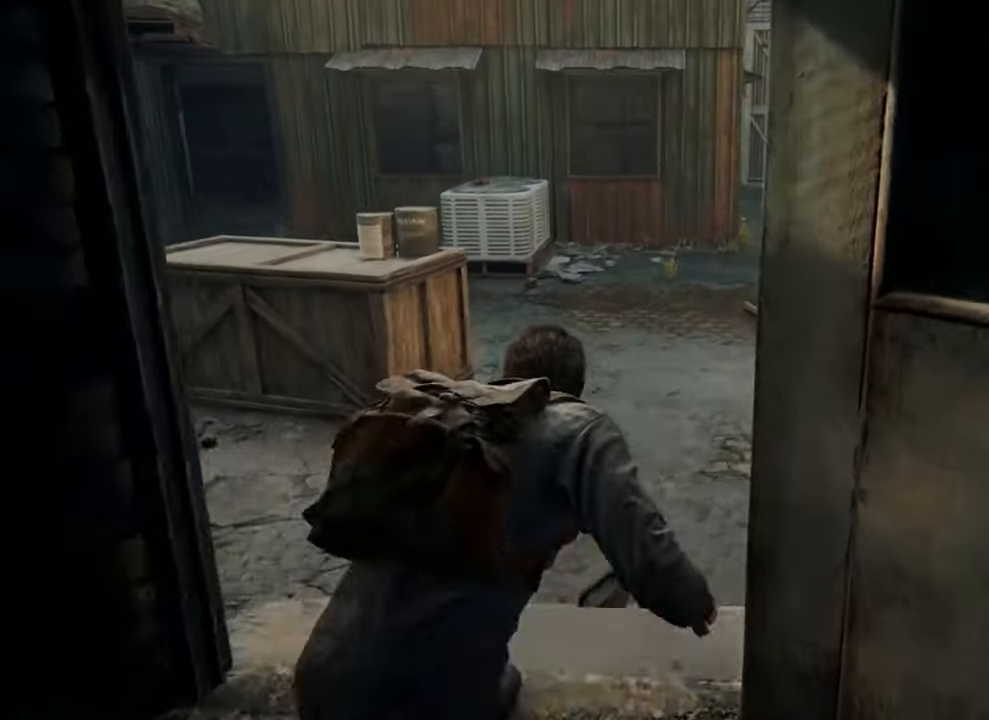
{"buttons": [], "left_stick": "up", "right_stick": "center", "events": []}
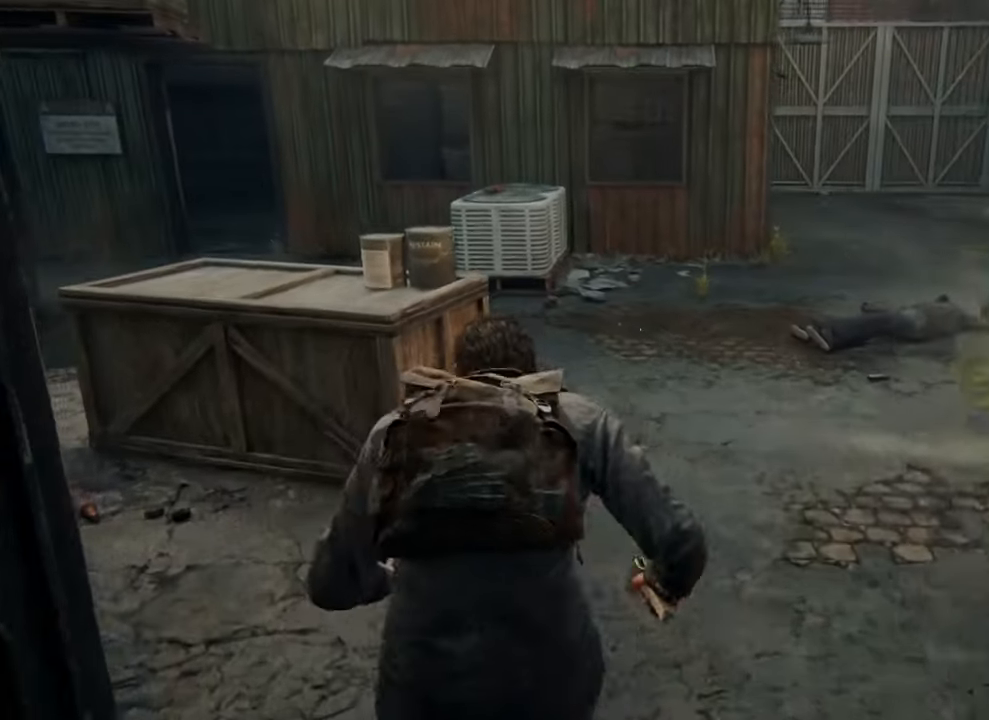
{"buttons": [], "left_stick": "up-left", "right_stick": "center", "events": [[200, "left_stick", "up-left"]]}
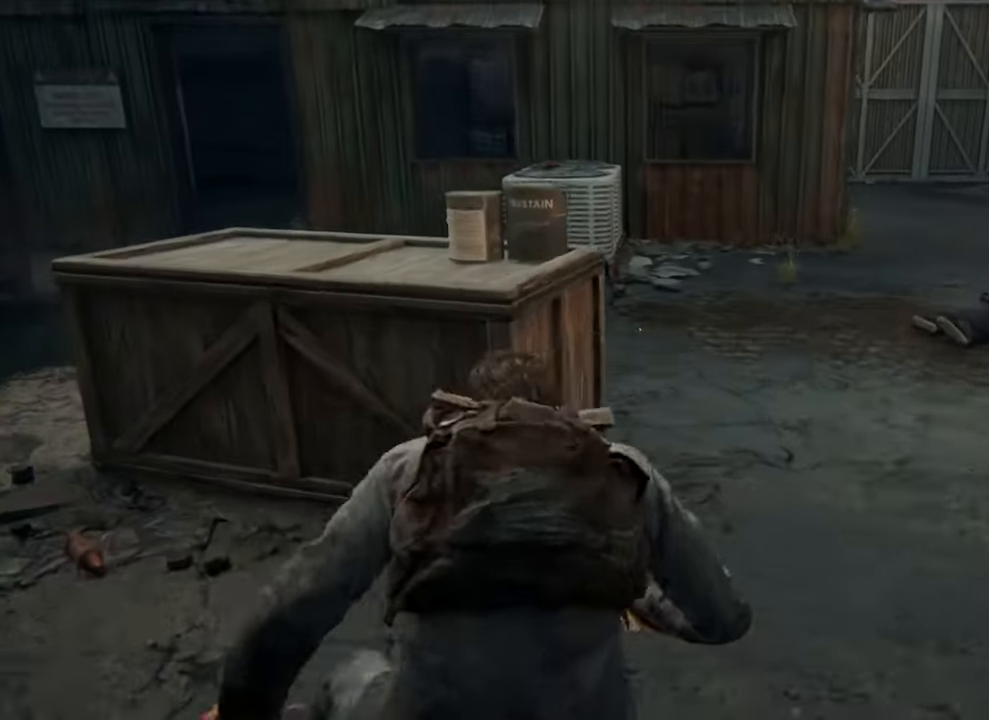
{"buttons": ["TRIANGLE"], "left_stick": "up-left", "right_stick": "center", "events": [[400, "TRIANGLE", "down"]]}
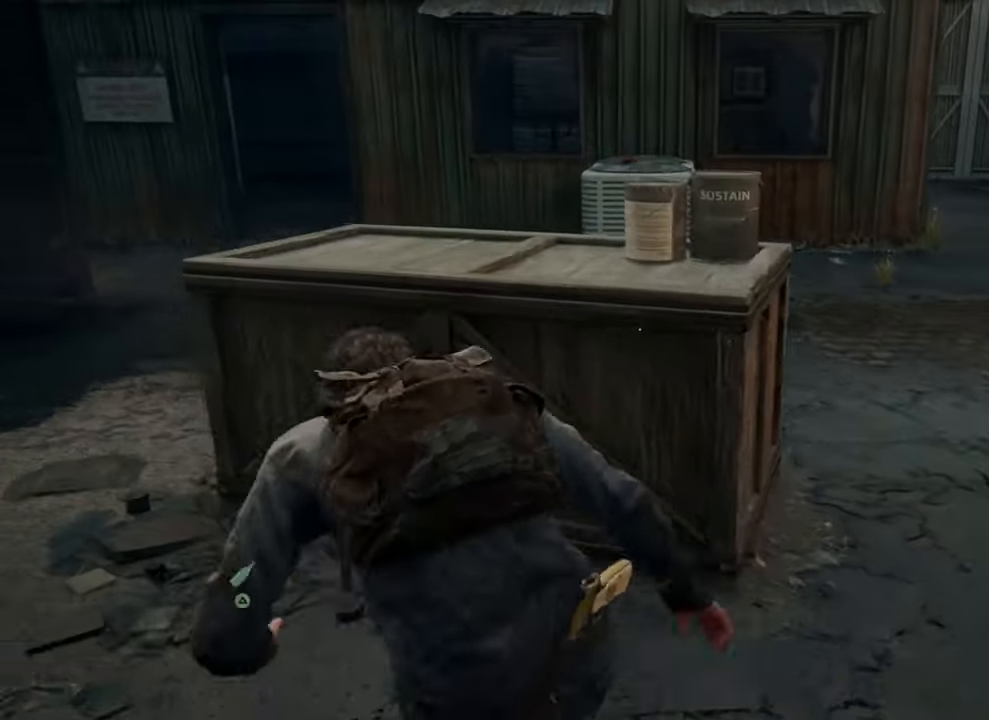
{"buttons": [], "left_stick": "up-left", "right_stick": "up-right", "events": [[167, "TRIANGLE", "up"], [367, "right_stick", "up-right"]]}
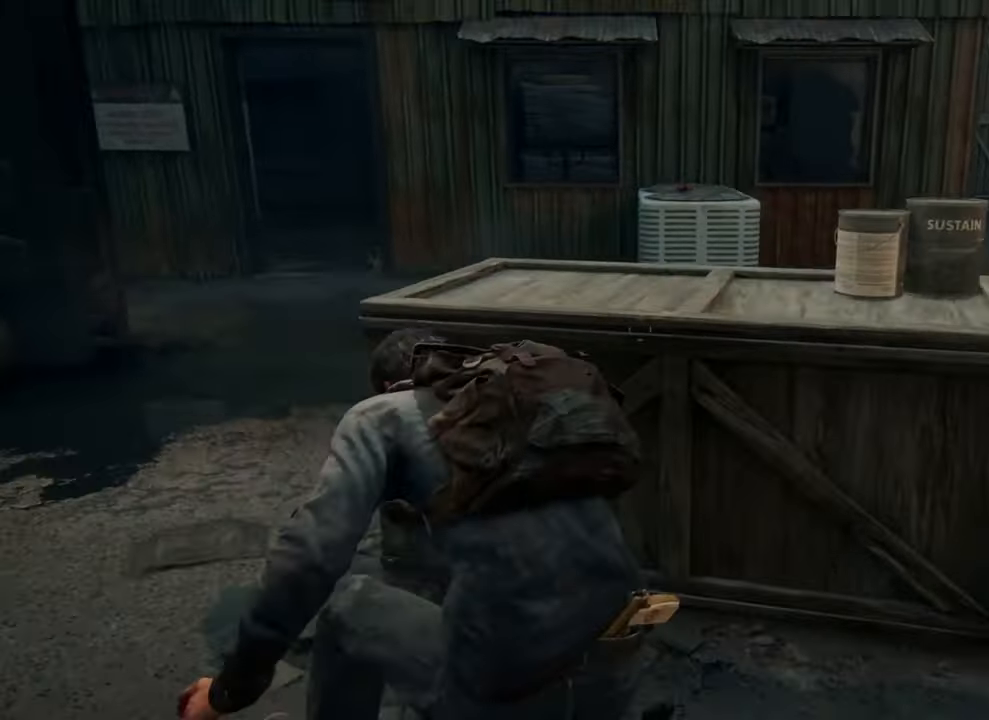
{"buttons": [], "left_stick": "left", "right_stick": "center", "events": [[500, "left_stick", "left"], [500, "right_stick", "center"]]}